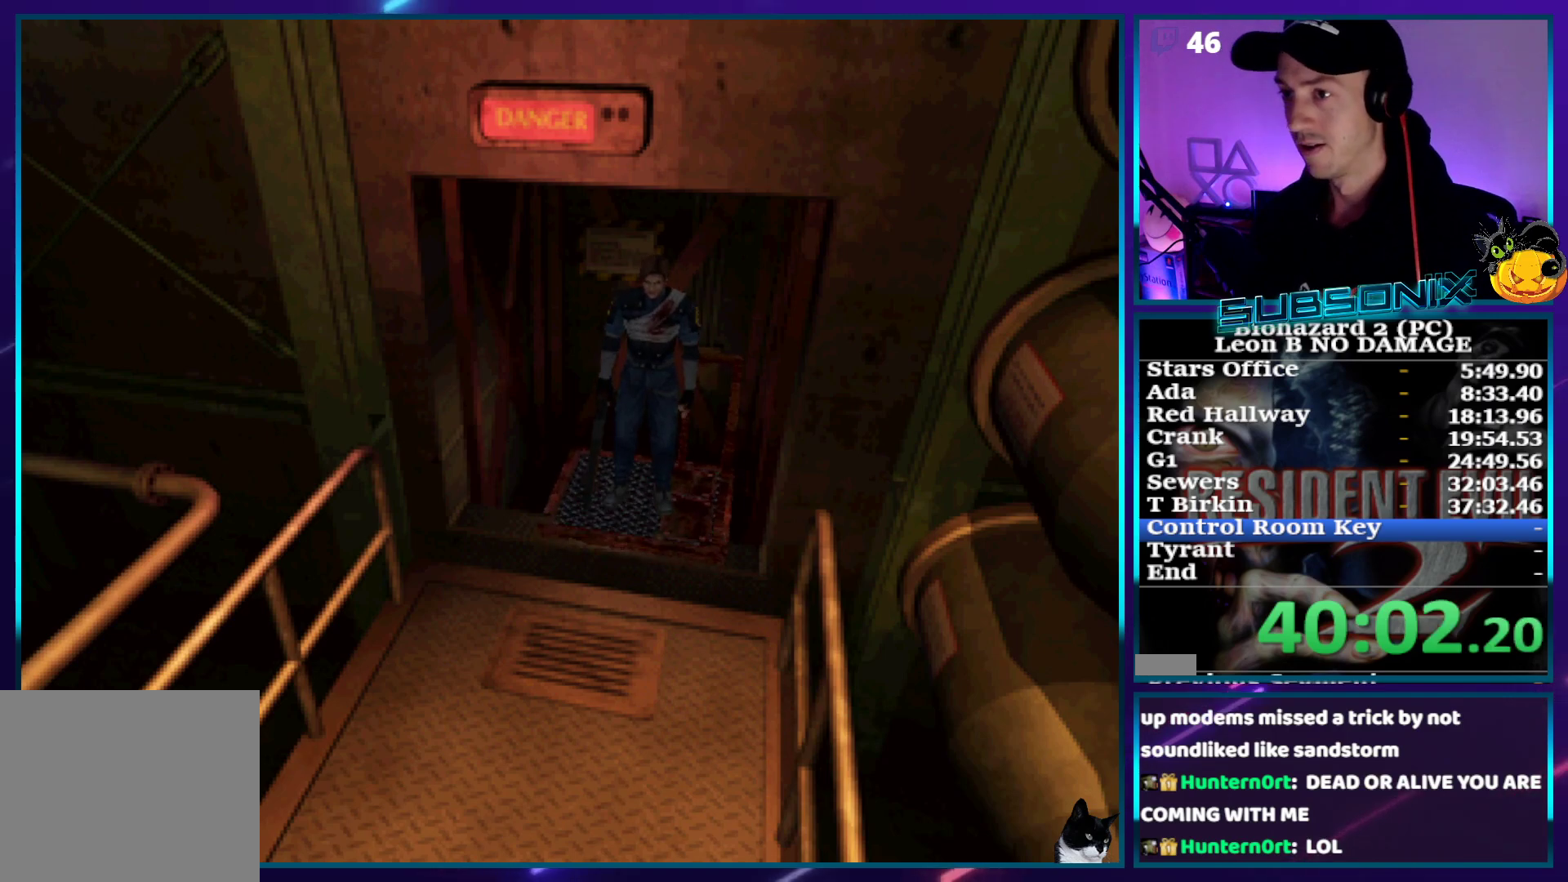
Gameplay with a controller (PlayStation layout); each line is a JSON object with the inputs held at the frame after it. "events" lists button and stick changes between this image and that frame as [ms after this image, input, new state], when the widget could be followed in between. Not read: L3 R3 left_stick.
{"buttons": ["SQUARE", "DPAD_UP"], "right_stick": "center", "events": []}
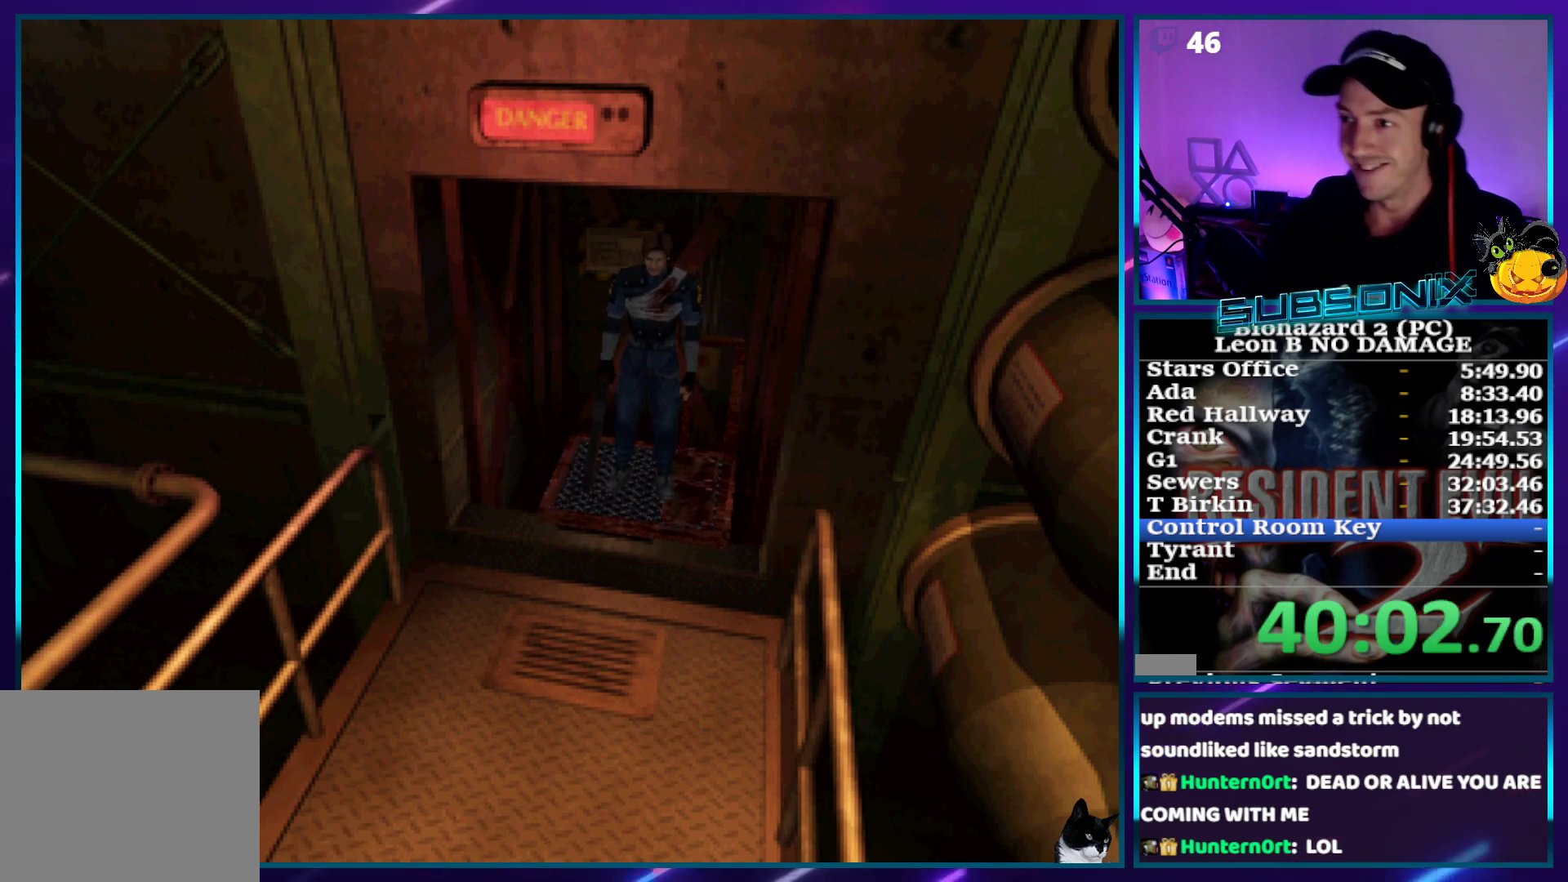
{"buttons": ["SQUARE", "DPAD_UP"], "right_stick": "center", "events": []}
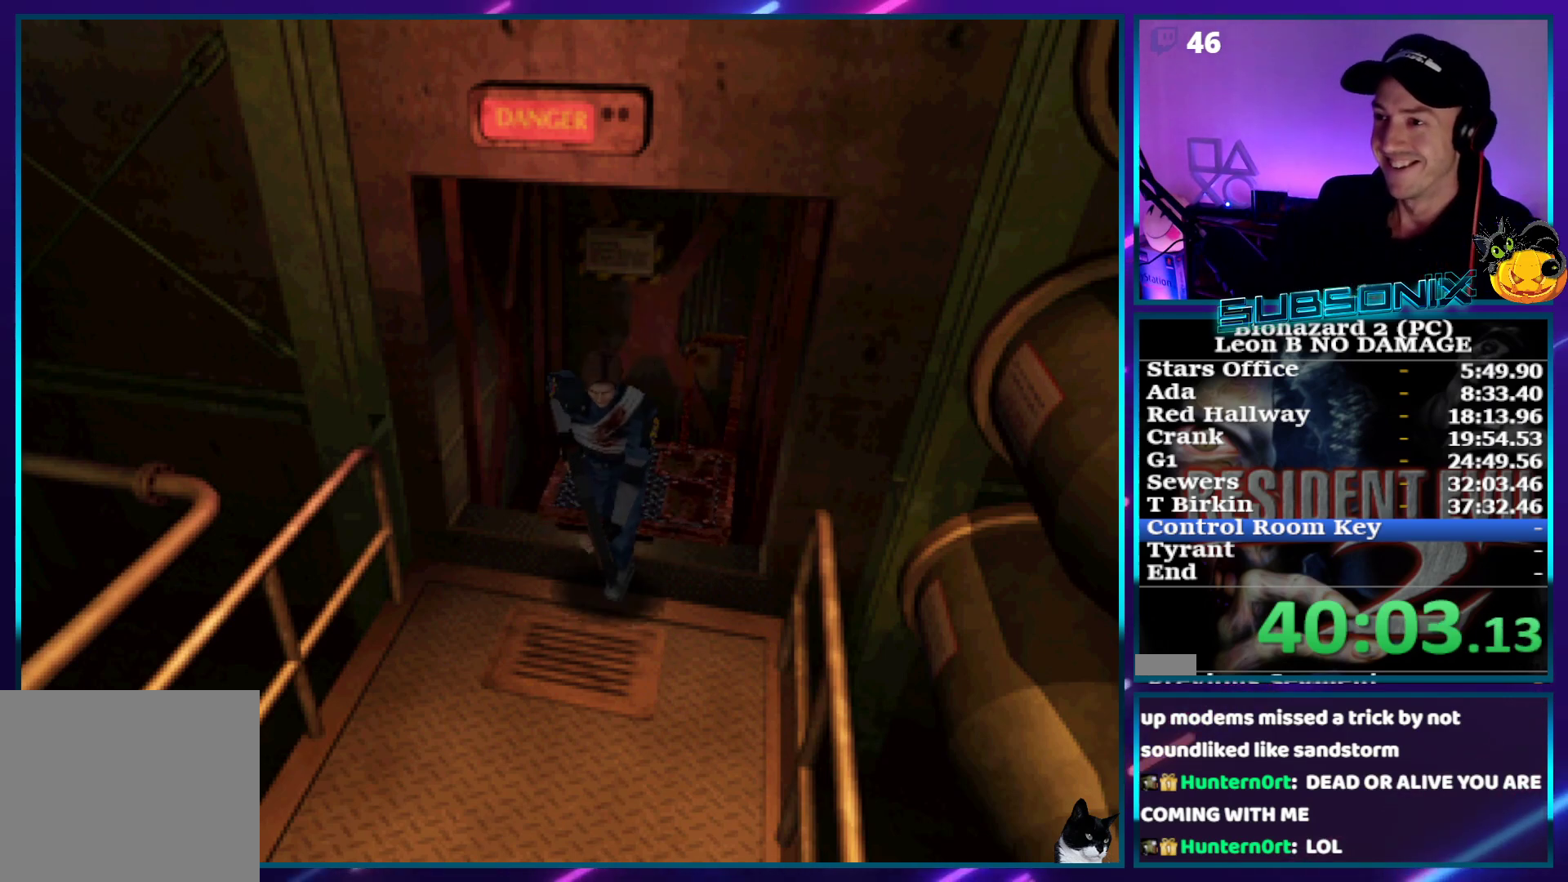
{"buttons": ["SQUARE", "DPAD_UP"], "right_stick": "center", "events": []}
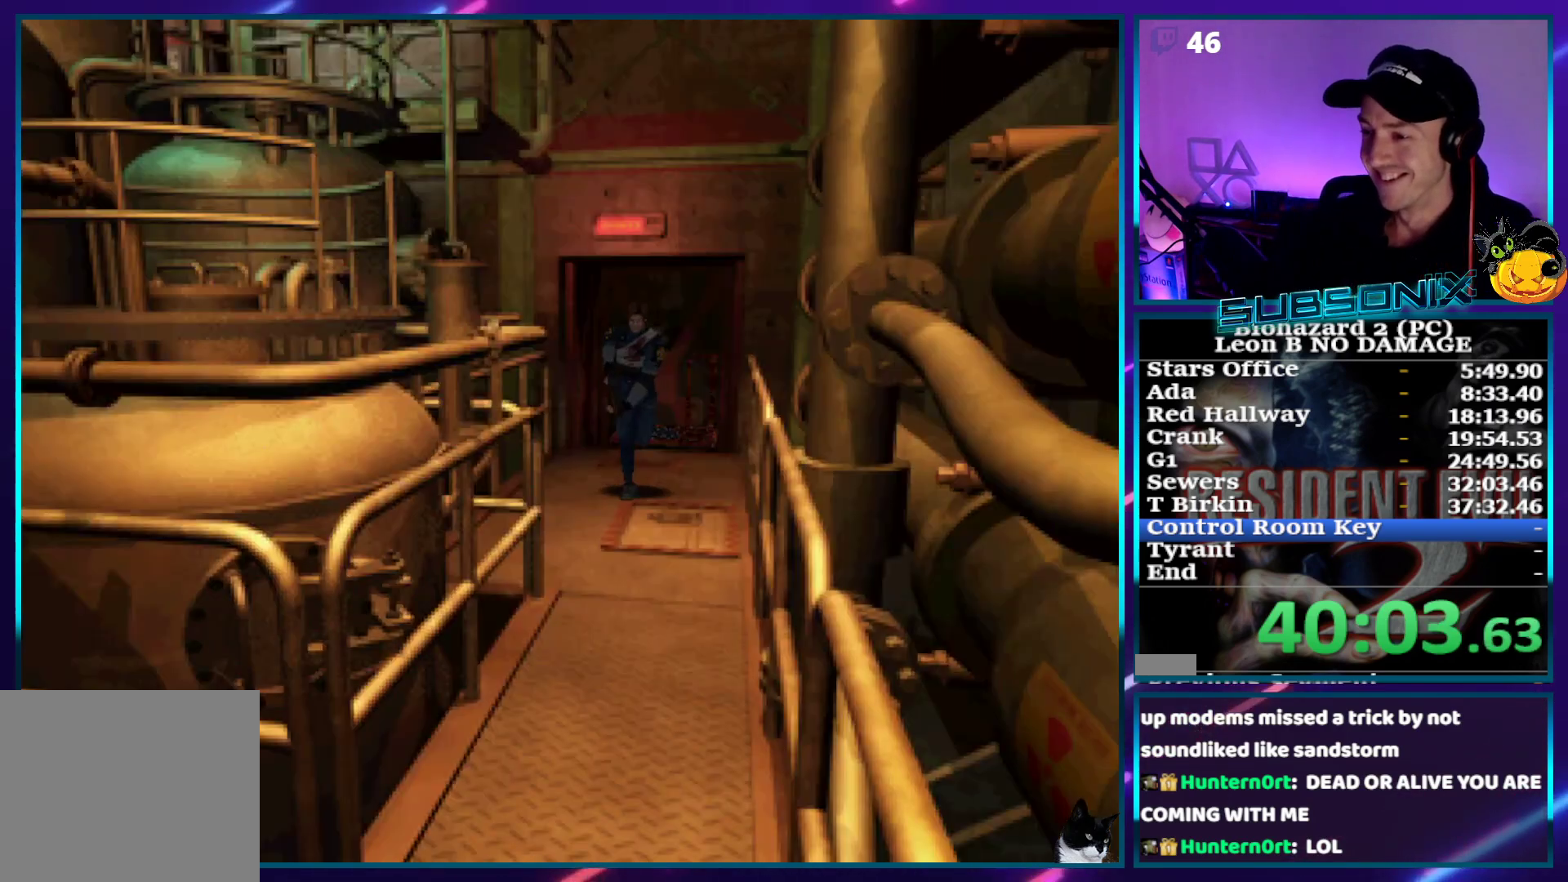
{"buttons": ["SQUARE", "DPAD_UP"], "right_stick": "center", "events": []}
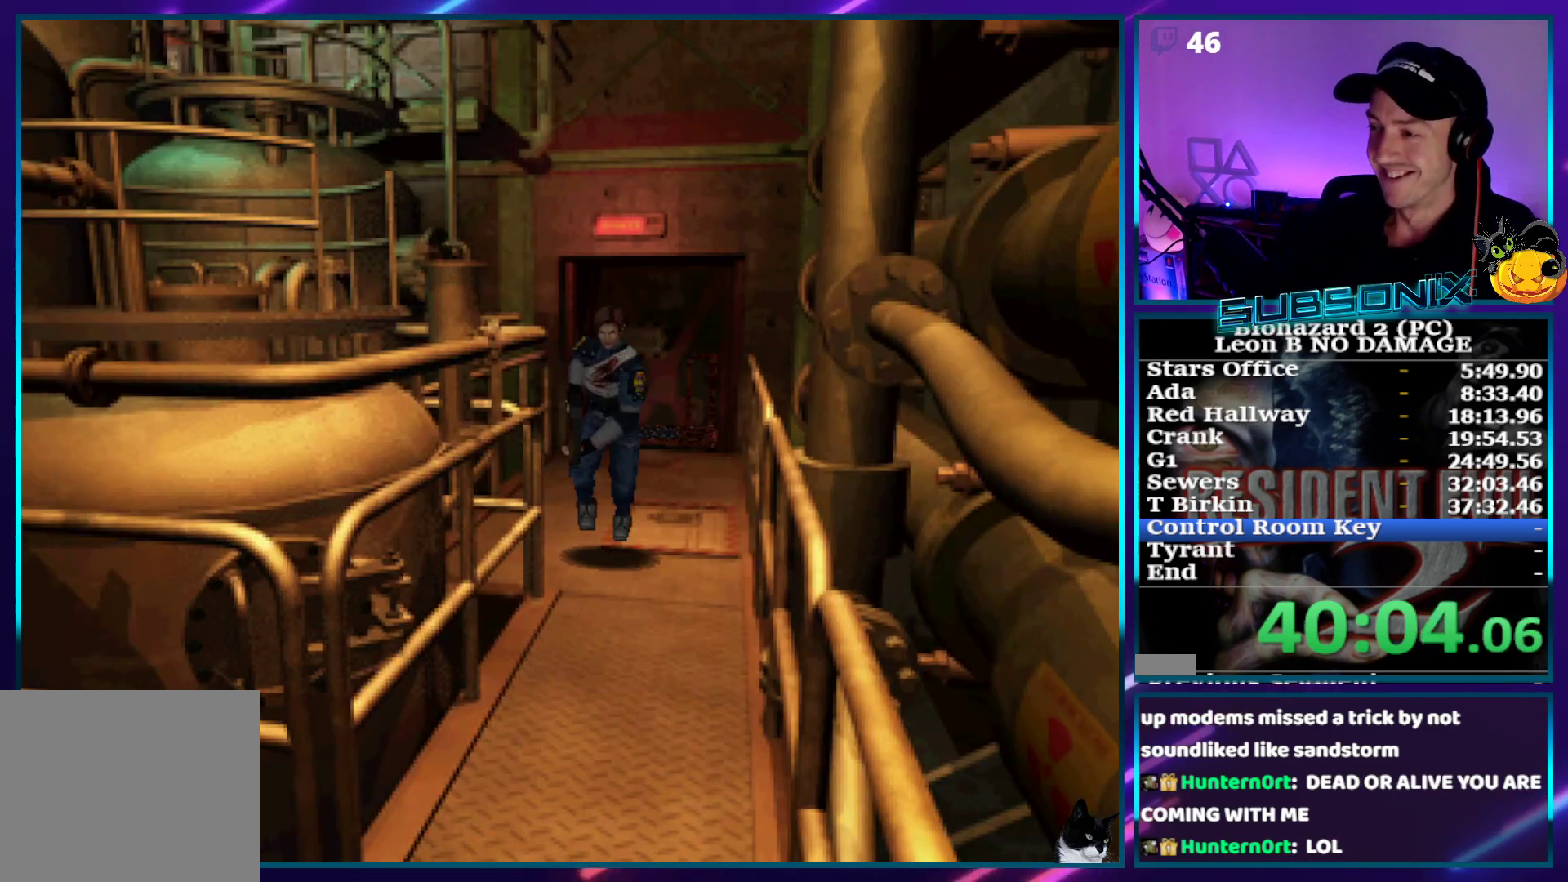
{"buttons": ["SQUARE", "DPAD_UP"], "right_stick": "center", "events": []}
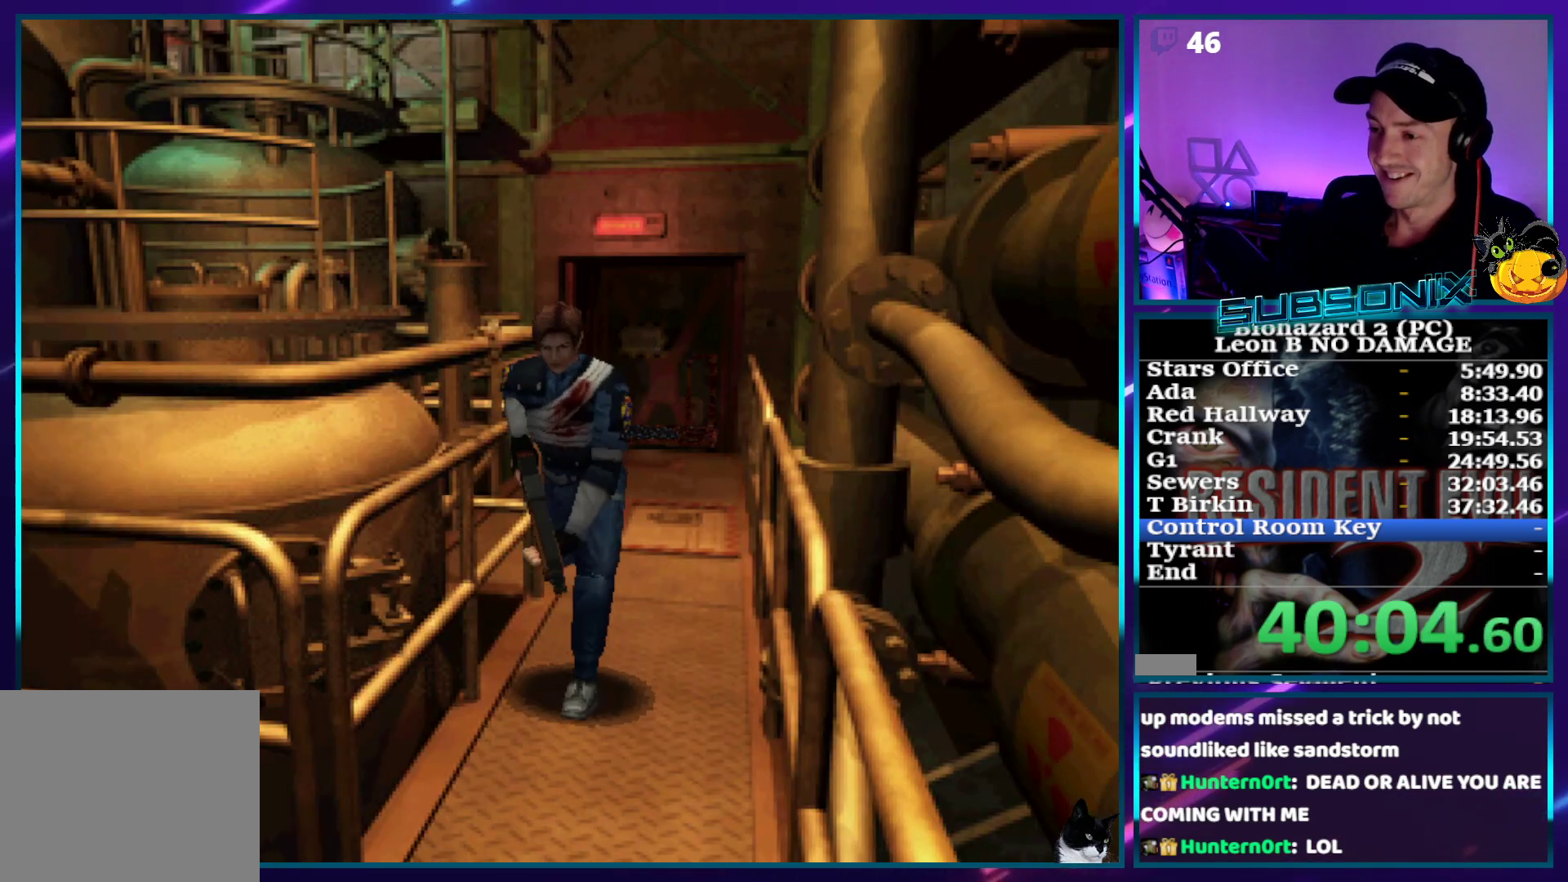
{"buttons": ["SQUARE", "DPAD_UP"], "right_stick": "center", "events": []}
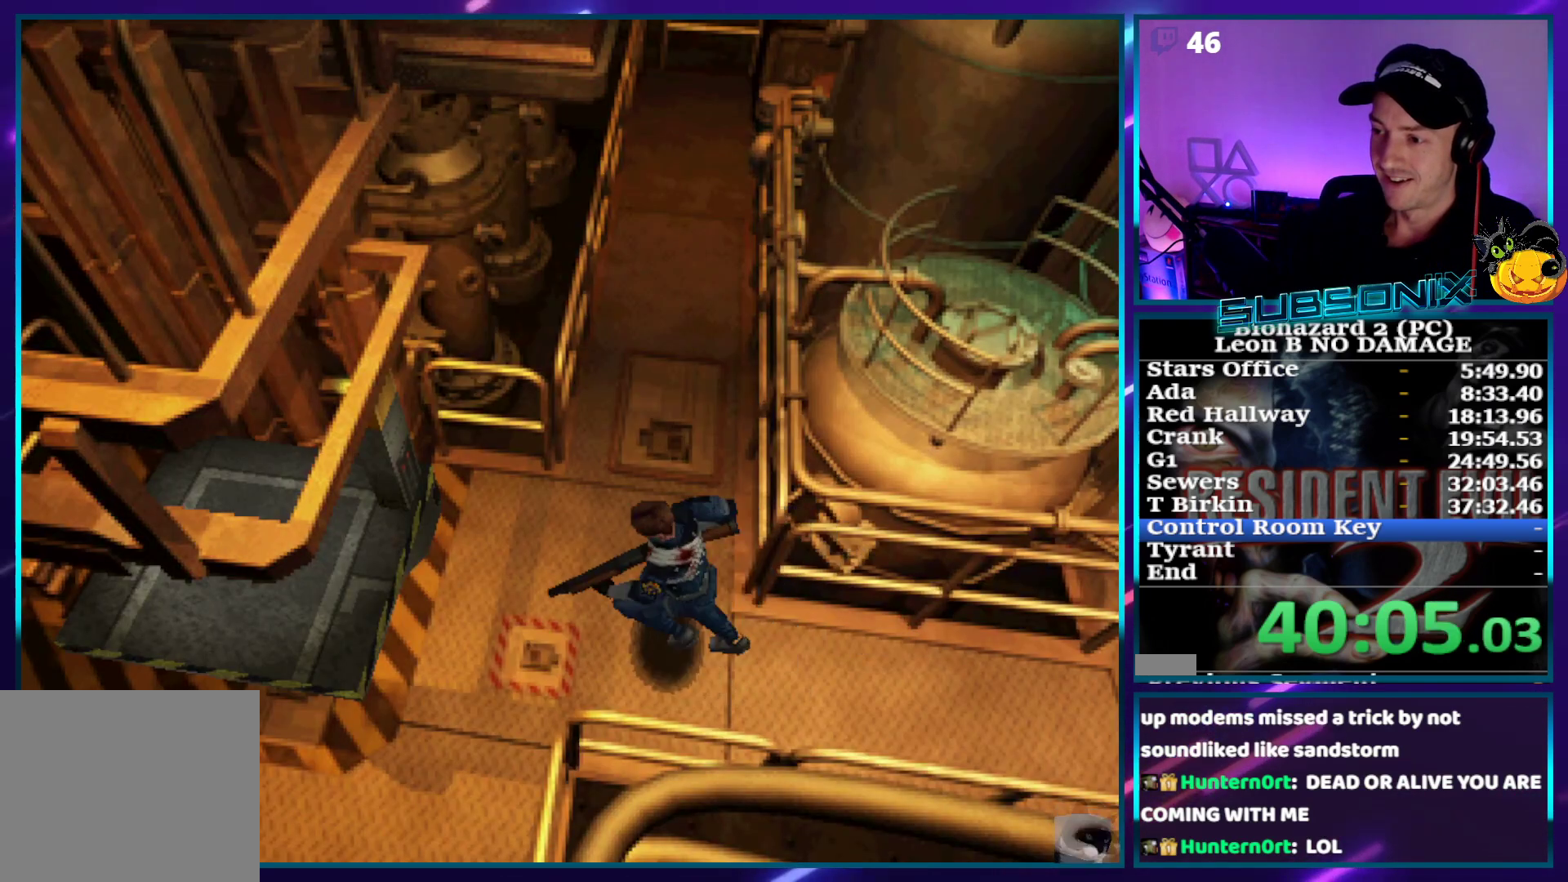
{"buttons": ["SQUARE", "DPAD_UP"], "right_stick": "center", "events": []}
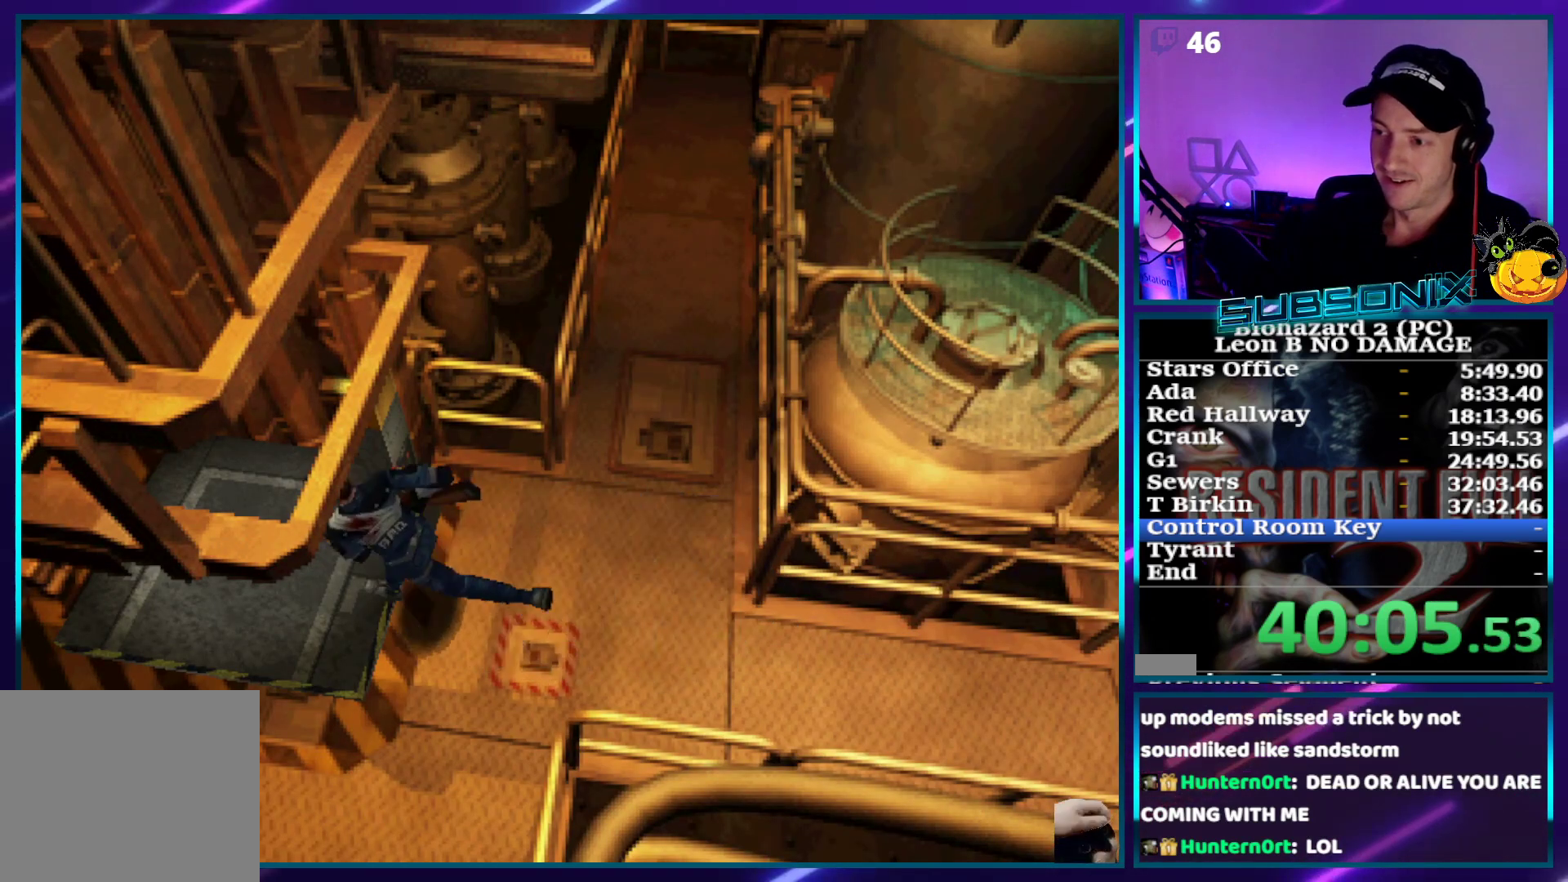
{"buttons": ["SQUARE", "DPAD_RIGHT"], "right_stick": "center", "events": [[67, "DPAD_RIGHT", "down"], [367, "DPAD_UP", "up"]]}
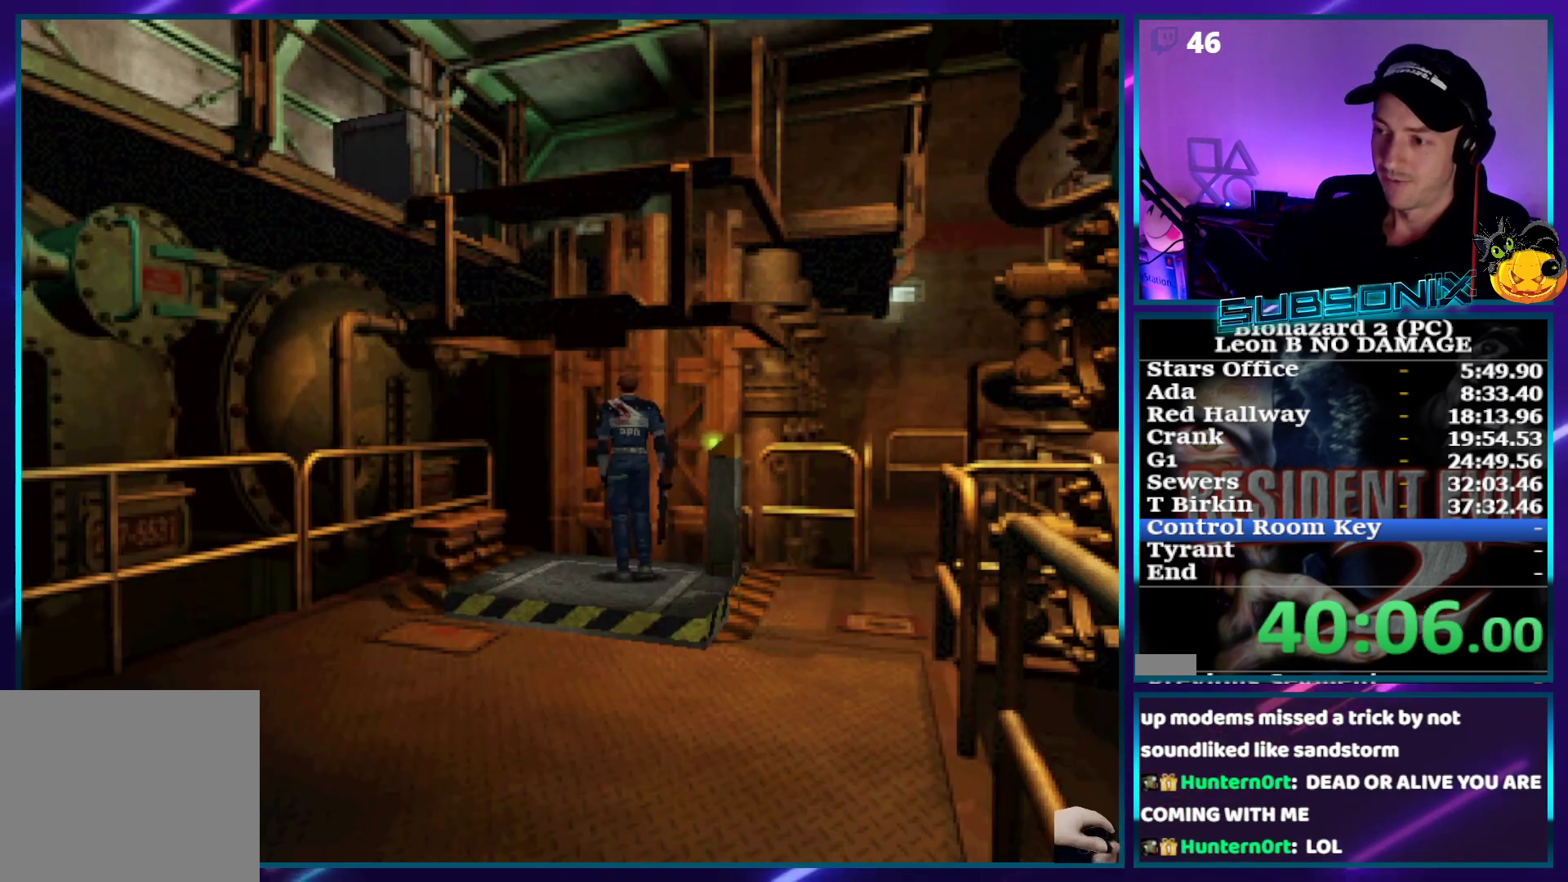
{"buttons": ["DPAD_UP"], "right_stick": "center", "events": [[283, "DPAD_UP", "down"], [333, "CROSS", "down"], [417, "DPAD_RIGHT", "up"], [417, "SQUARE", "up"], [450, "CROSS", "up"]]}
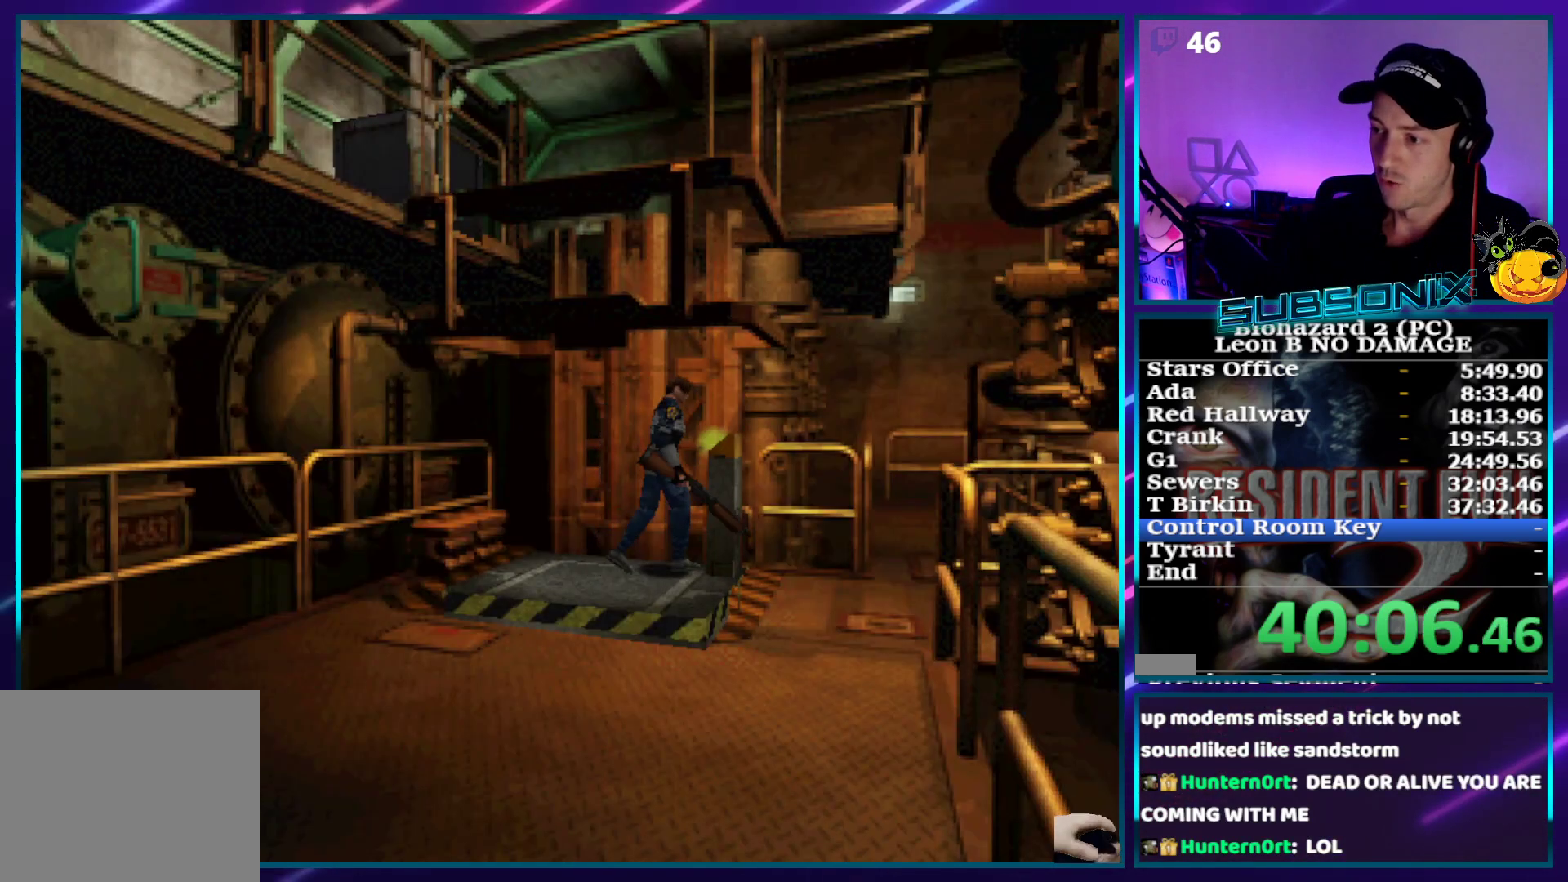
{"buttons": ["CROSS"], "right_stick": "center", "events": [[17, "CROSS", "down"], [67, "DPAD_UP", "up"], [117, "CROSS", "up"], [167, "CROSS", "down"], [267, "CROSS", "up"], [317, "CROSS", "down"], [417, "CROSS", "up"], [467, "CROSS", "down"]]}
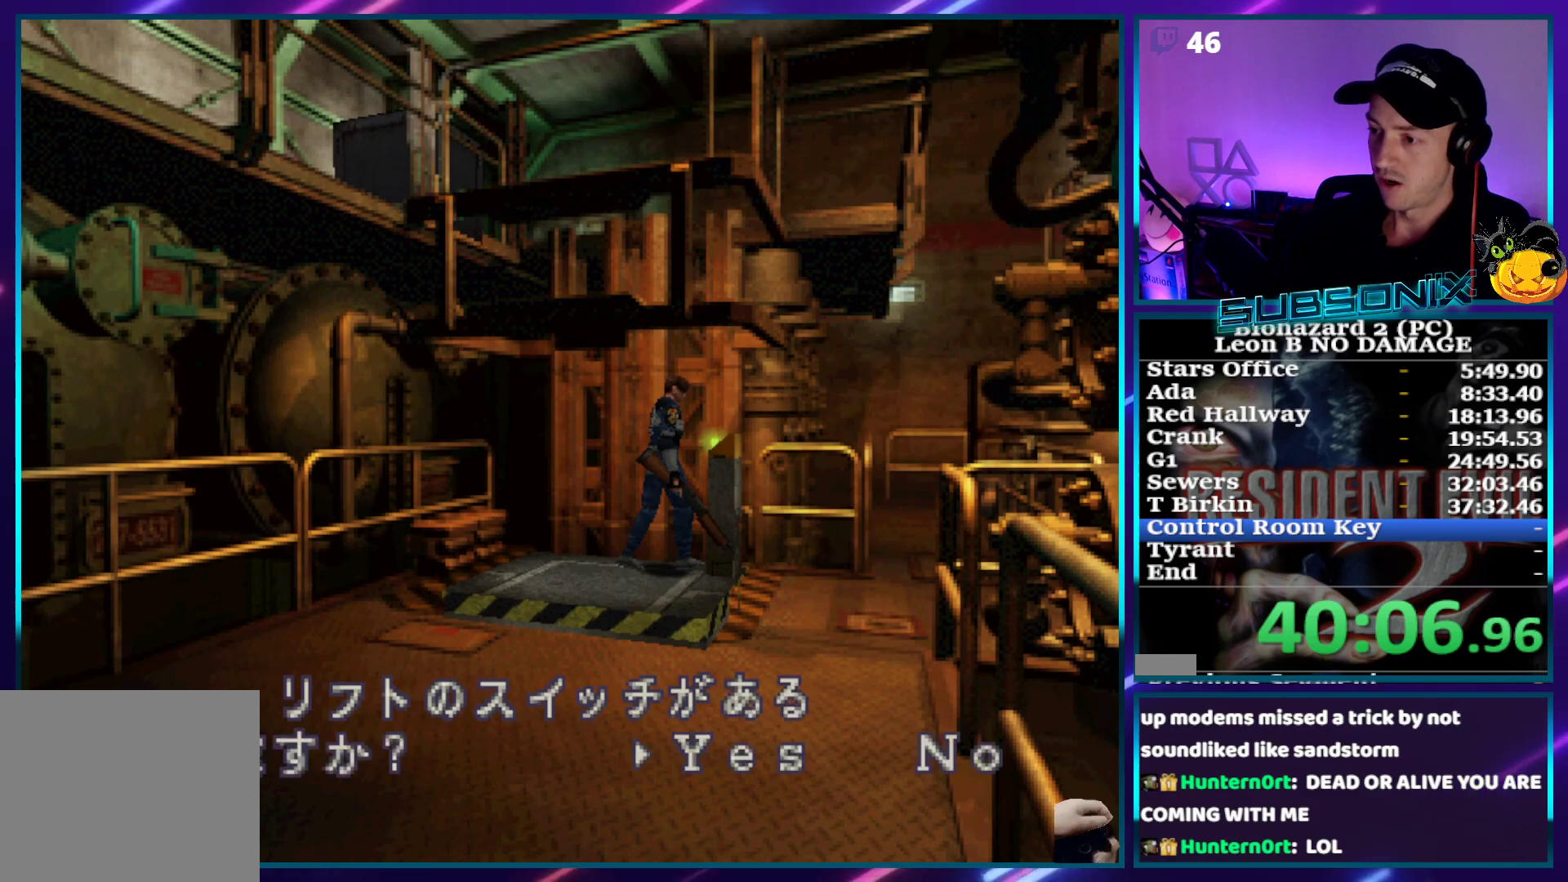
{"buttons": ["CROSS"], "right_stick": "center", "events": [[50, "CROSS", "up"], [83, "CROSS", "down"]]}
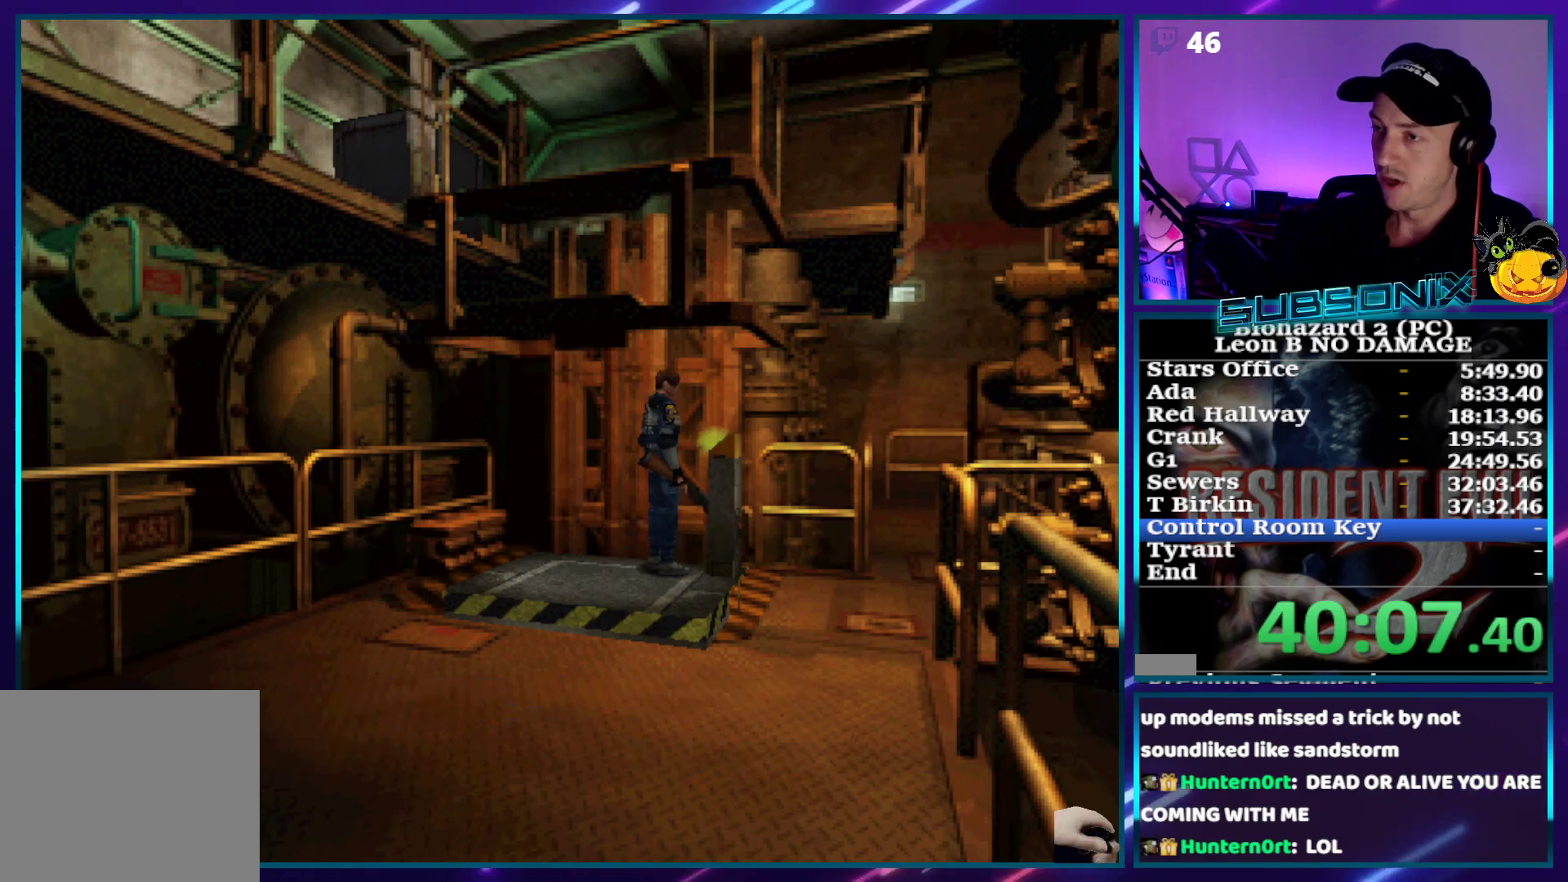
{"buttons": ["DPAD_UP"], "right_stick": "center", "events": [[167, "CROSS", "up"], [400, "DPAD_UP", "down"]]}
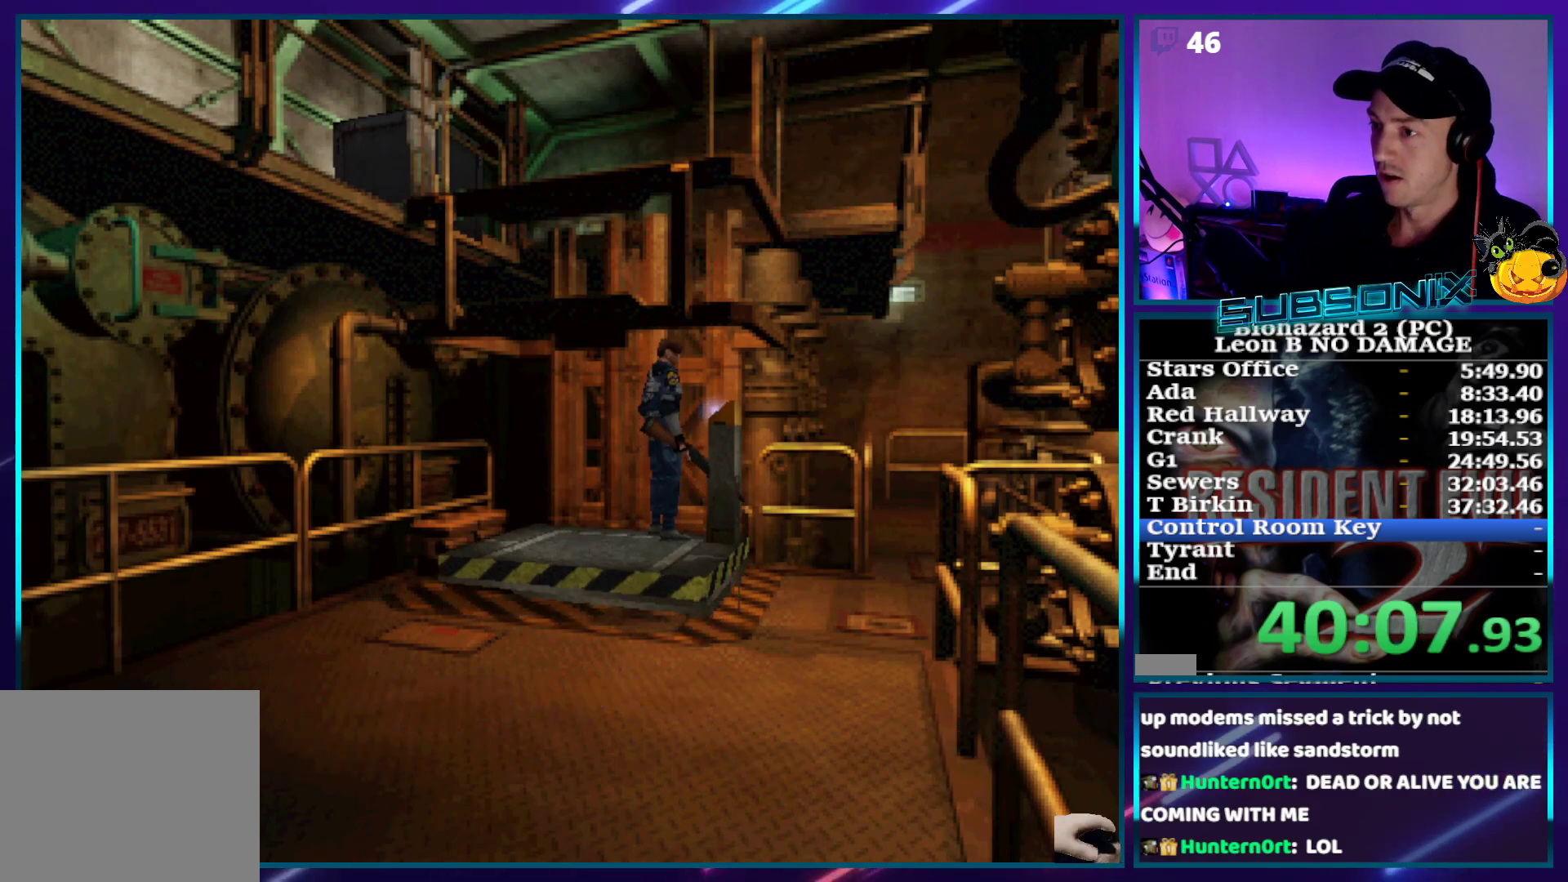
{"buttons": ["SQUARE", "DPAD_UP"], "right_stick": "center", "events": [[117, "SQUARE", "down"], [150, "DPAD_LEFT", "down"], [467, "DPAD_LEFT", "up"]]}
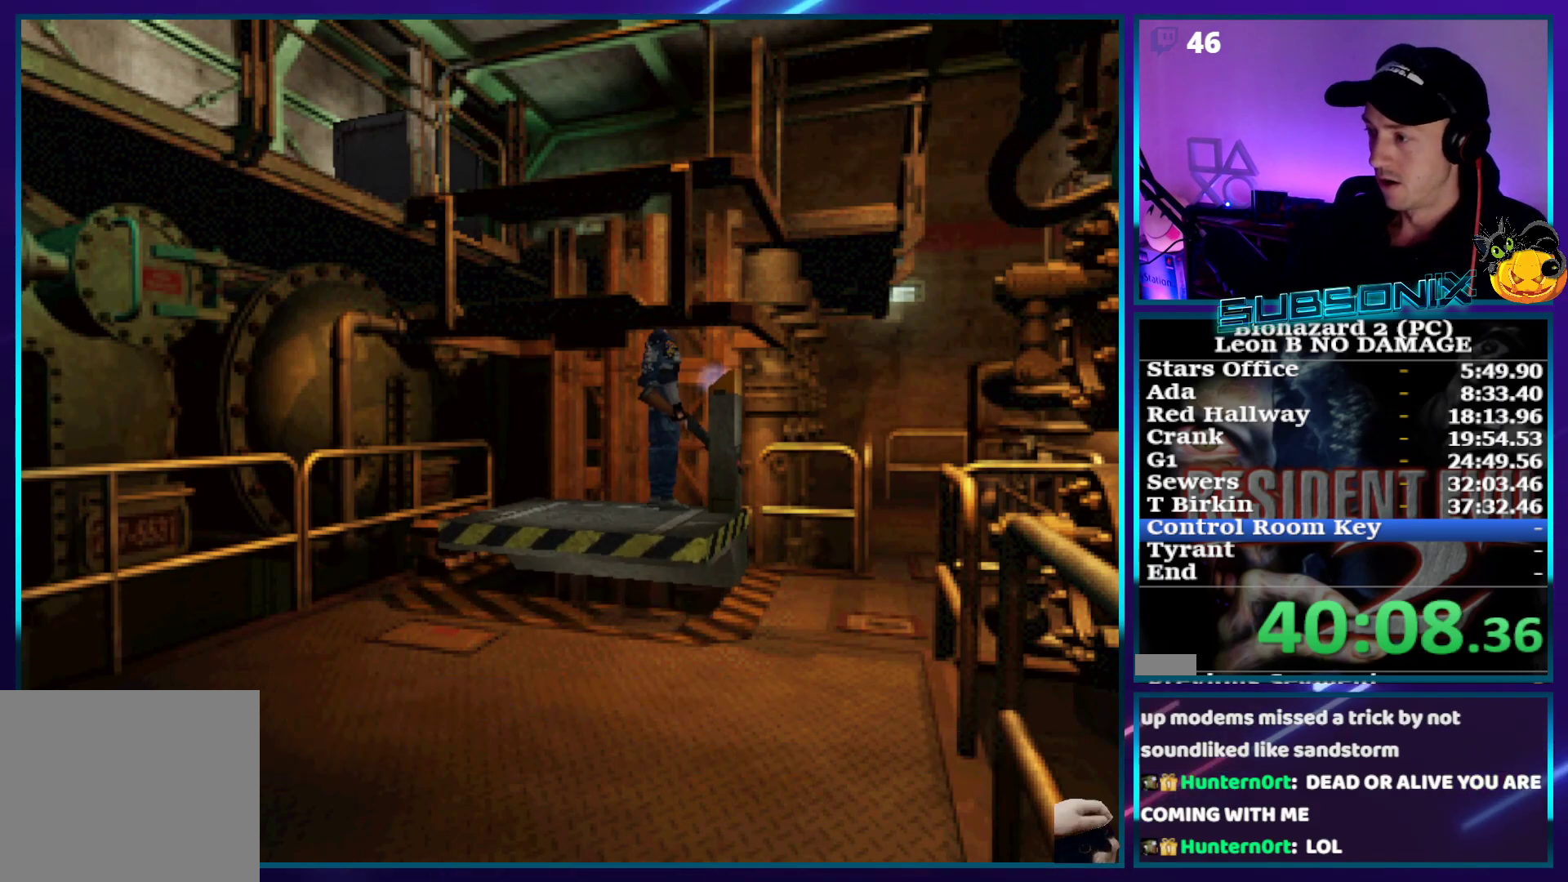
{"buttons": ["SQUARE"], "right_stick": "center", "events": [[317, "DPAD_UP", "up"]]}
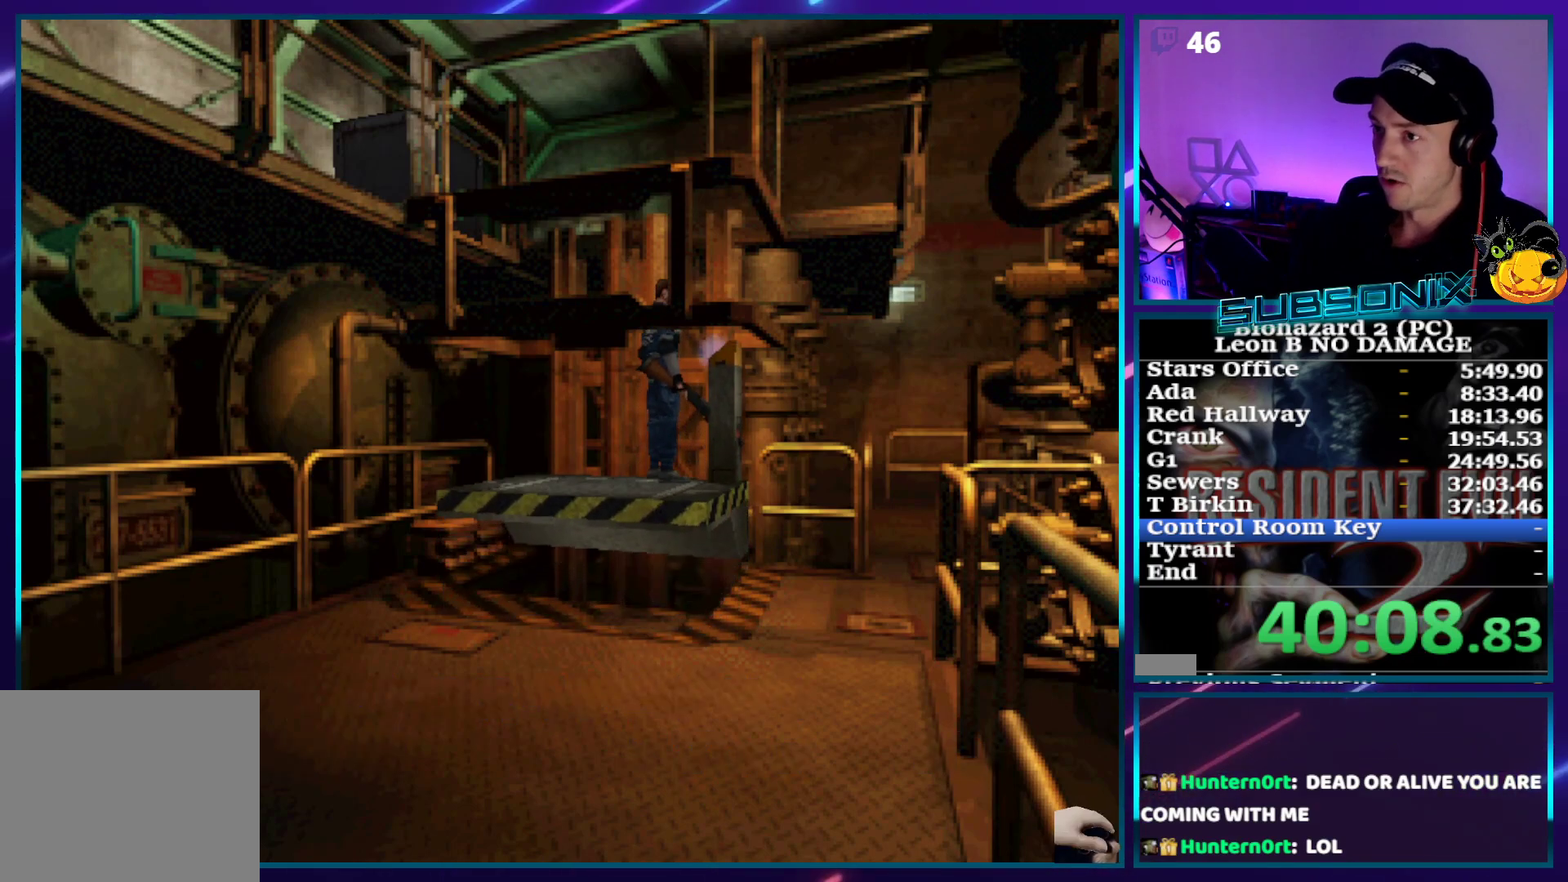
{"buttons": ["SQUARE", "DPAD_UP", "DPAD_LEFT"], "right_stick": "center", "events": [[50, "DPAD_UP", "down"], [167, "DPAD_LEFT", "down"]]}
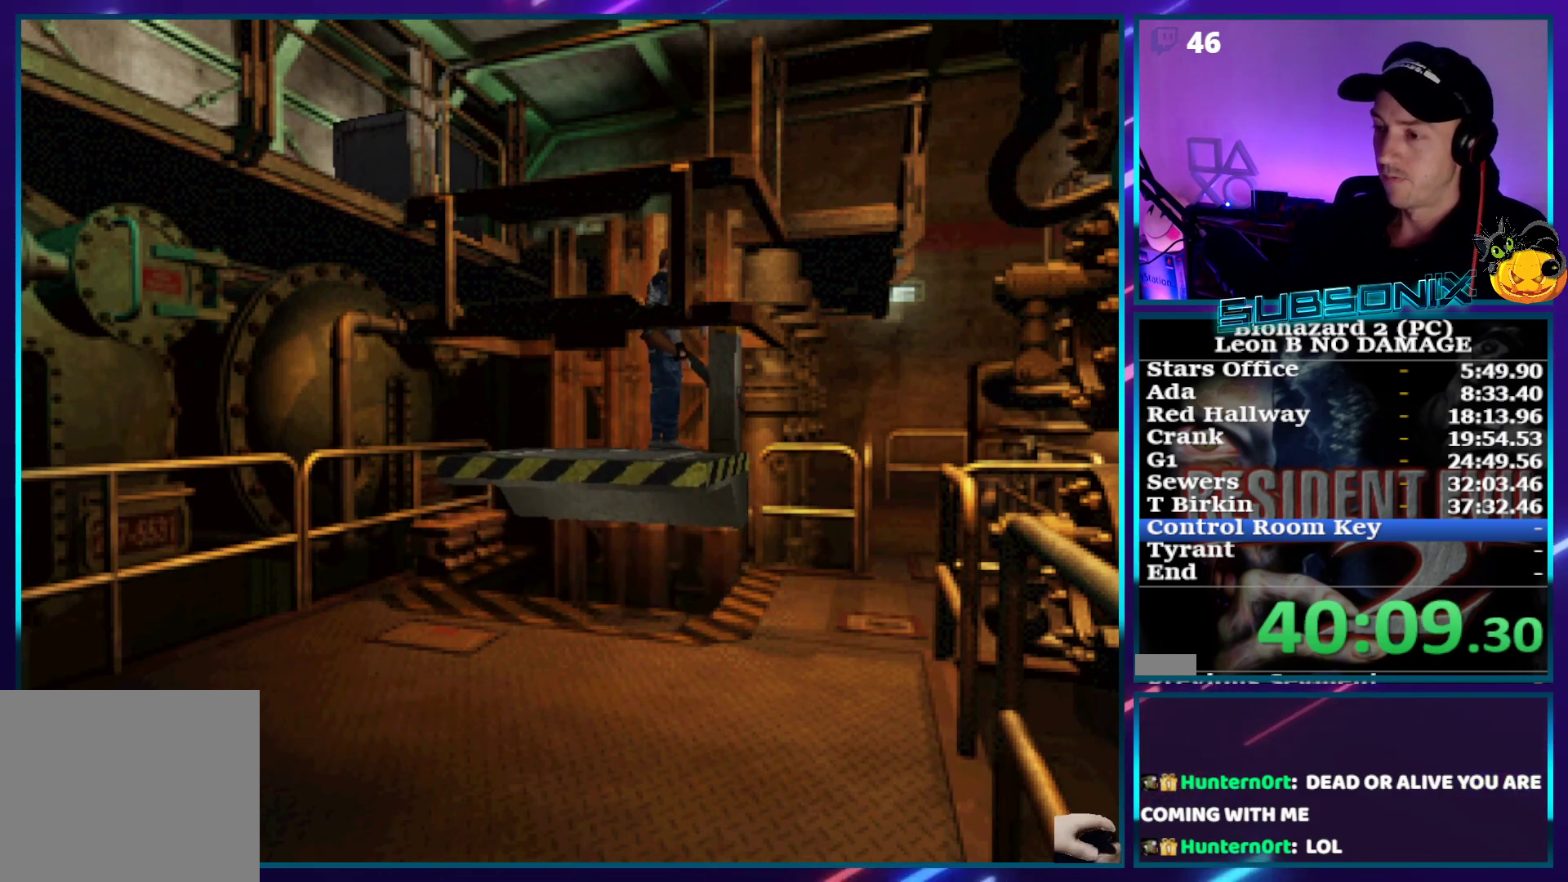
{"buttons": ["SQUARE", "DPAD_LEFT"], "right_stick": "center", "events": [[350, "DPAD_UP", "up"]]}
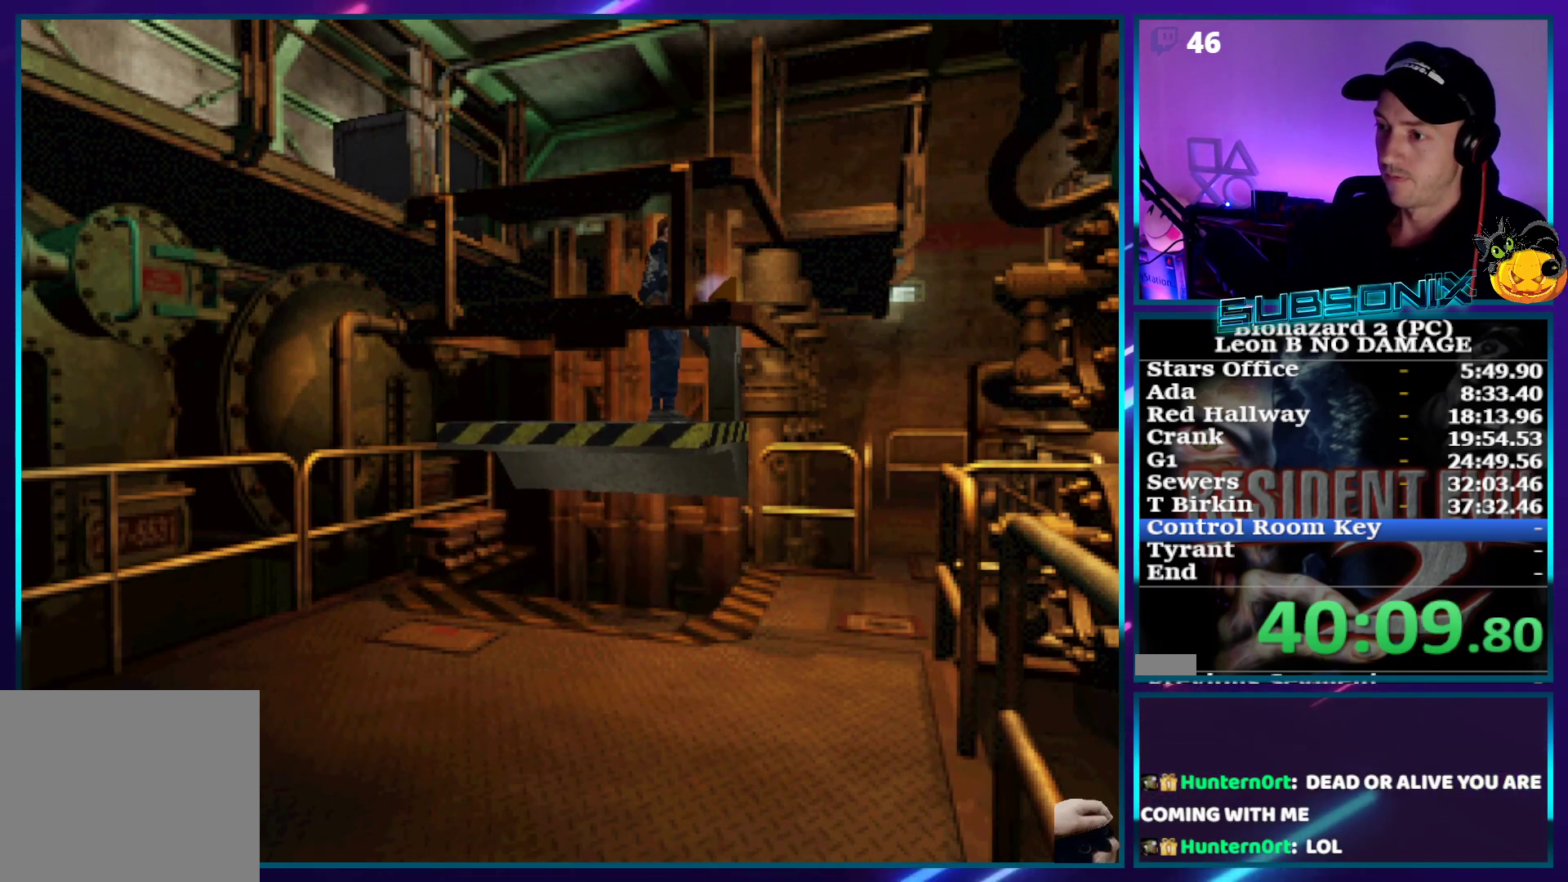
{"buttons": ["SQUARE", "DPAD_LEFT"], "right_stick": "center", "events": [[217, "DPAD_LEFT", "up"], [467, "DPAD_LEFT", "down"]]}
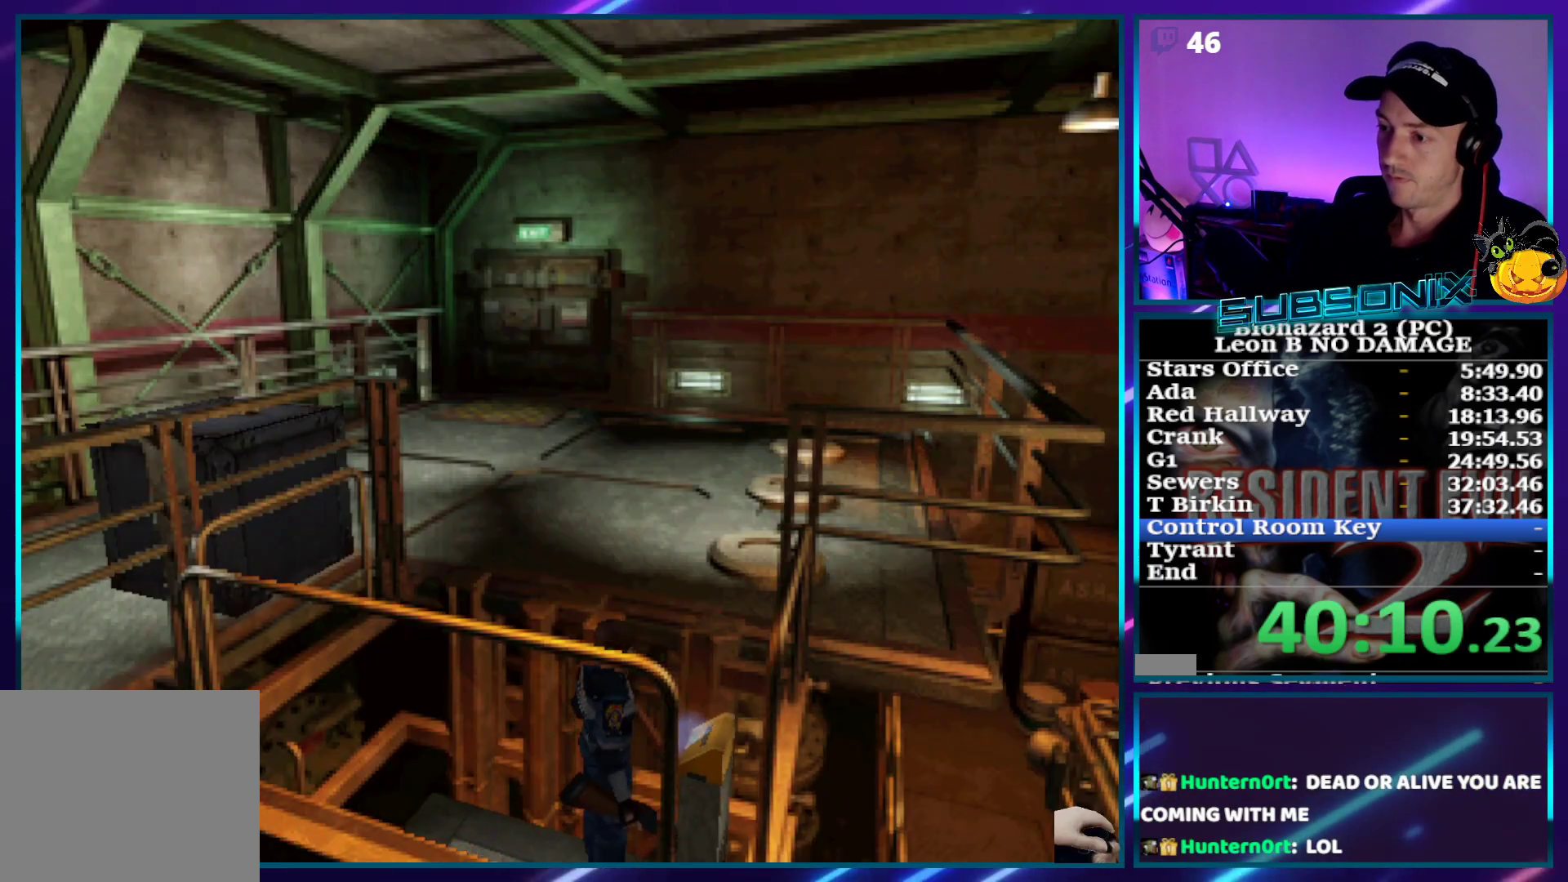
{"buttons": ["SQUARE", "DPAD_LEFT"], "right_stick": "center", "events": []}
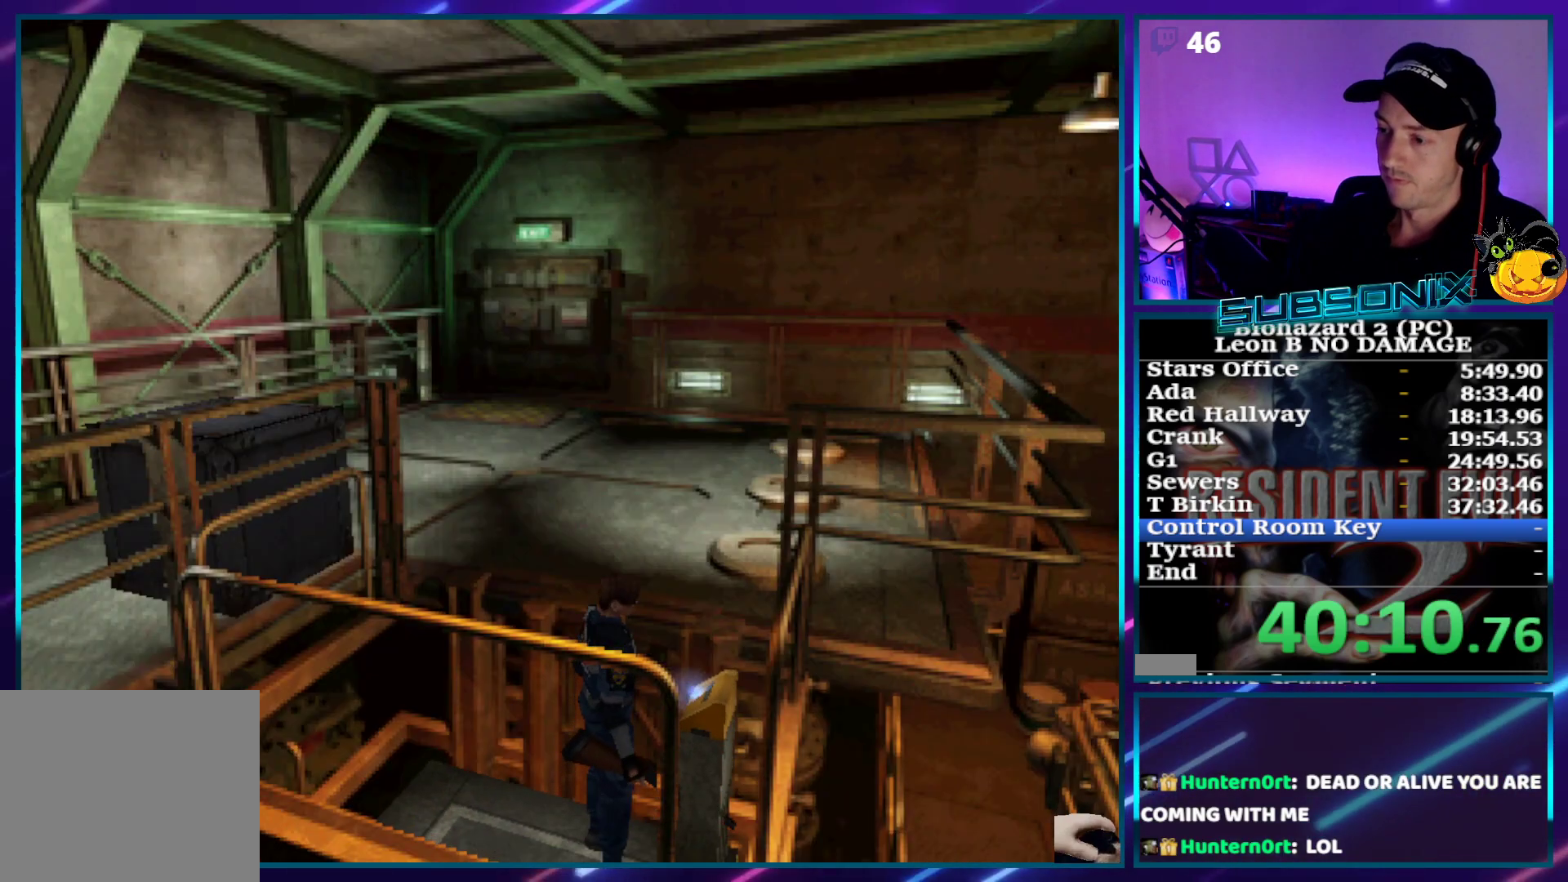
{"buttons": ["SQUARE", "DPAD_LEFT"], "right_stick": "center", "events": []}
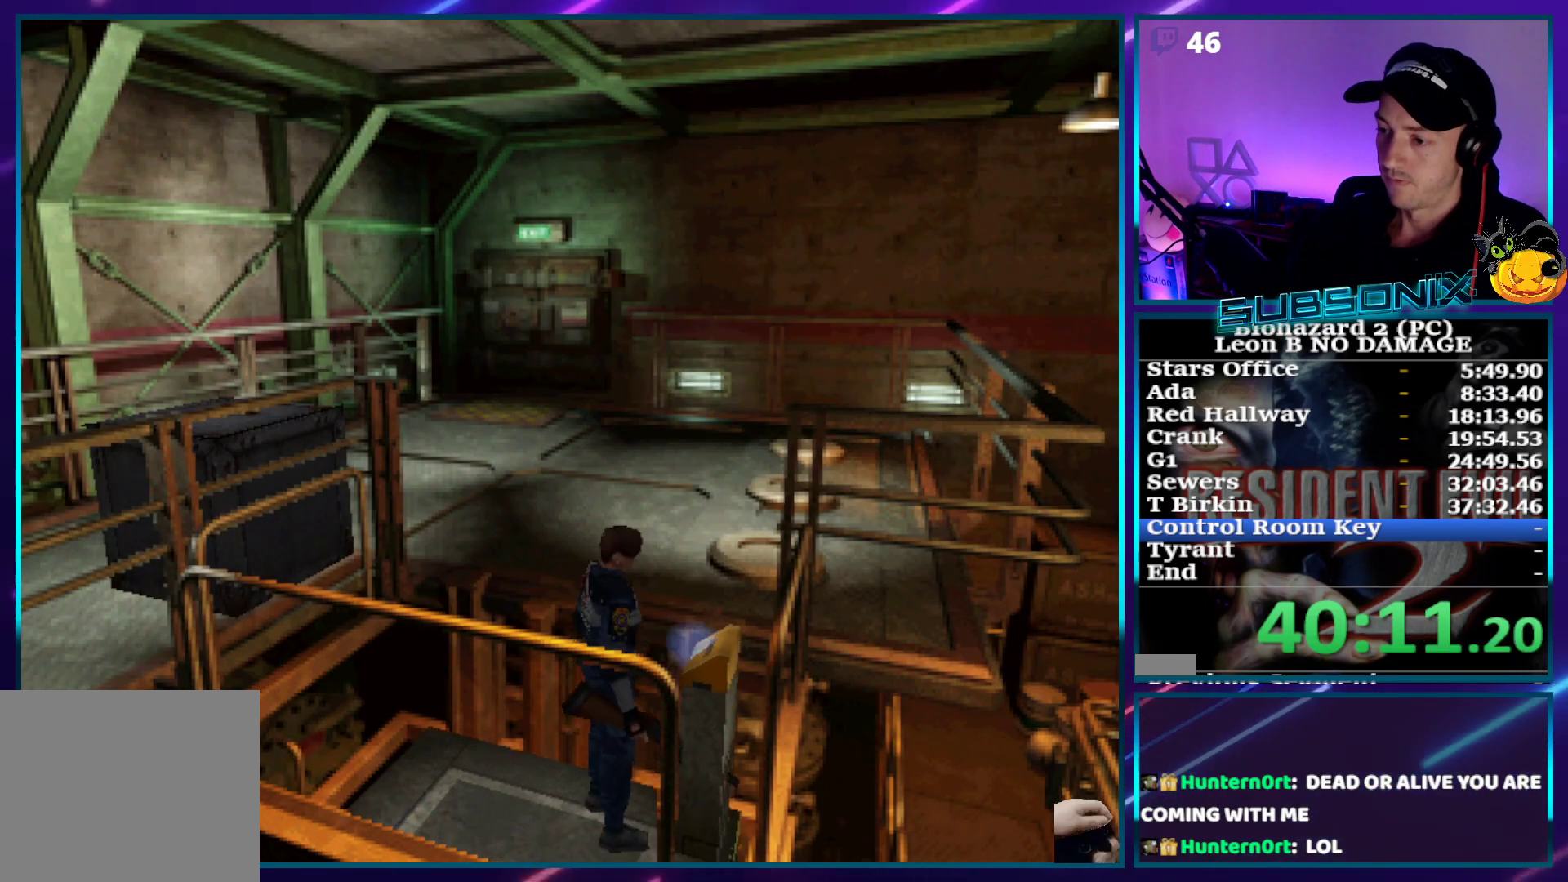
{"buttons": ["SQUARE", "DPAD_LEFT"], "right_stick": "center", "events": []}
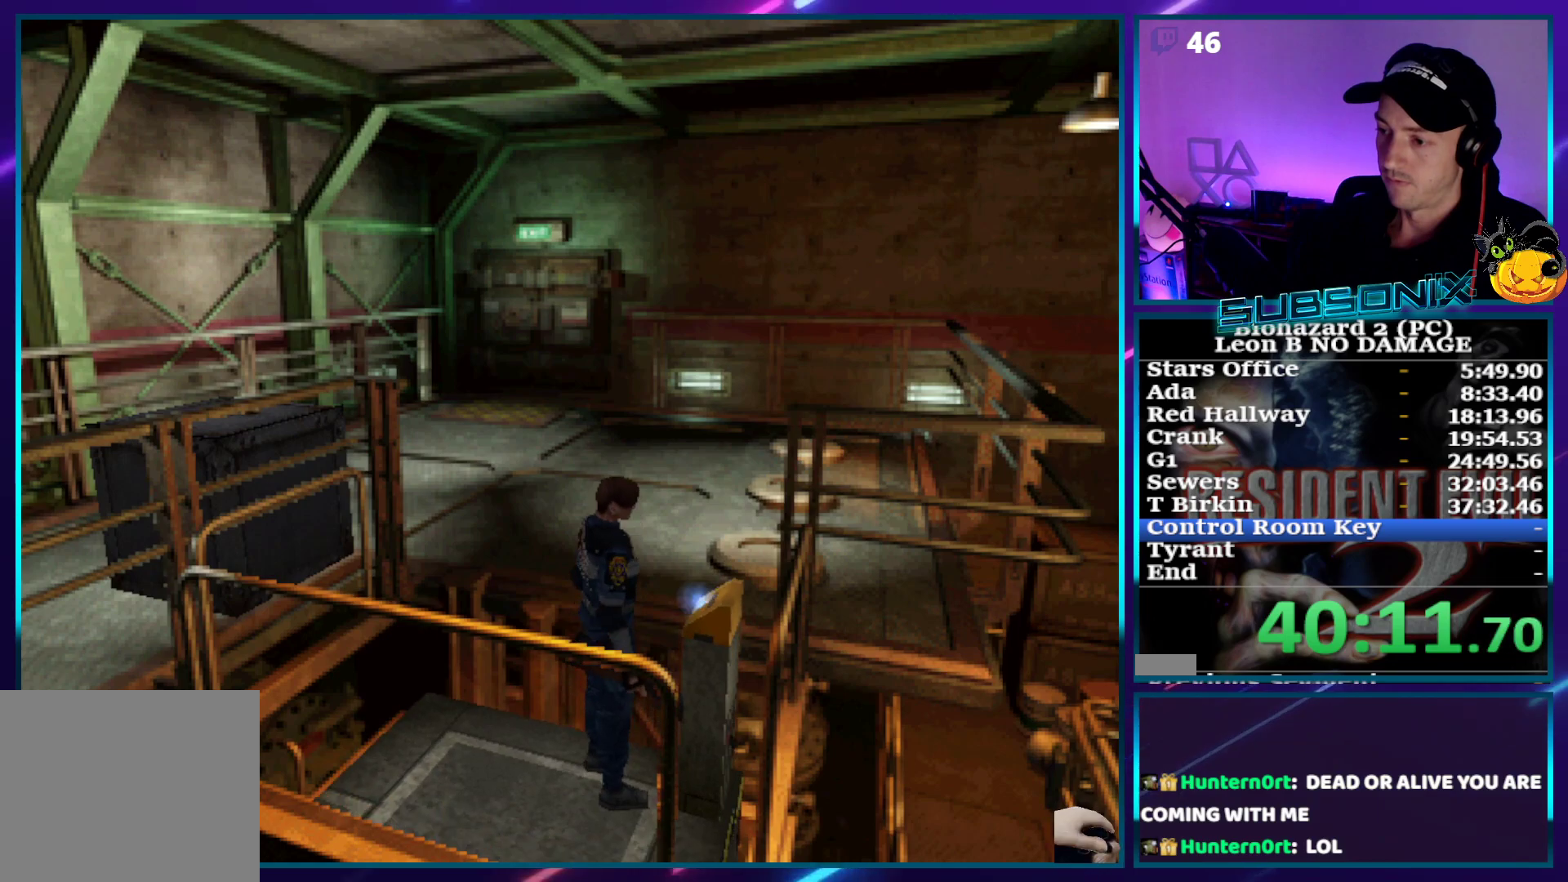
{"buttons": ["SQUARE", "DPAD_LEFT"], "right_stick": "center", "events": []}
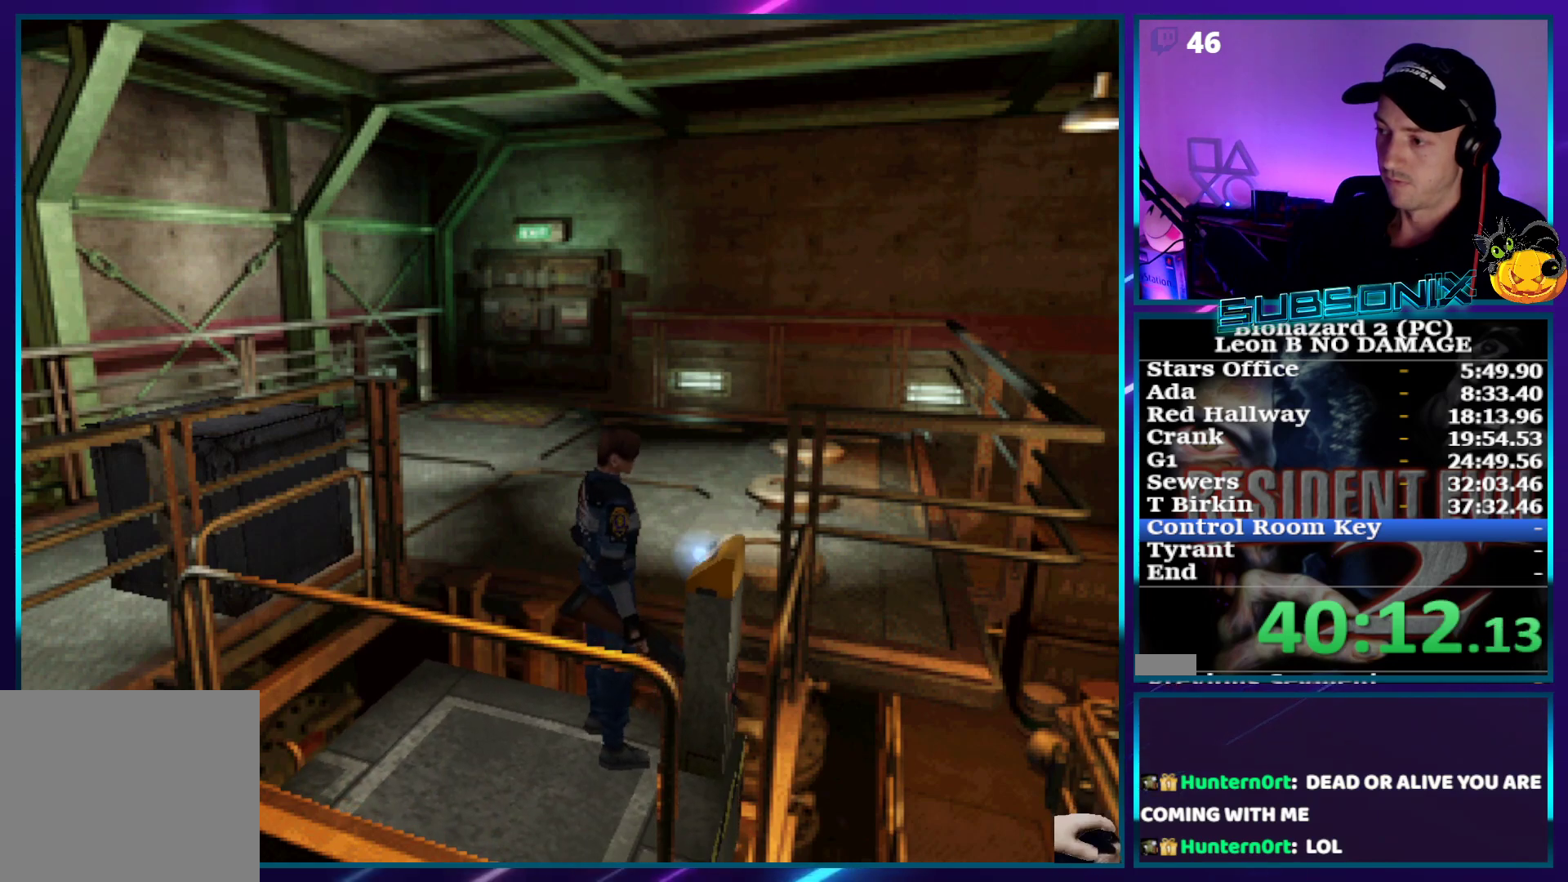
{"buttons": ["SQUARE", "DPAD_LEFT"], "right_stick": "center", "events": []}
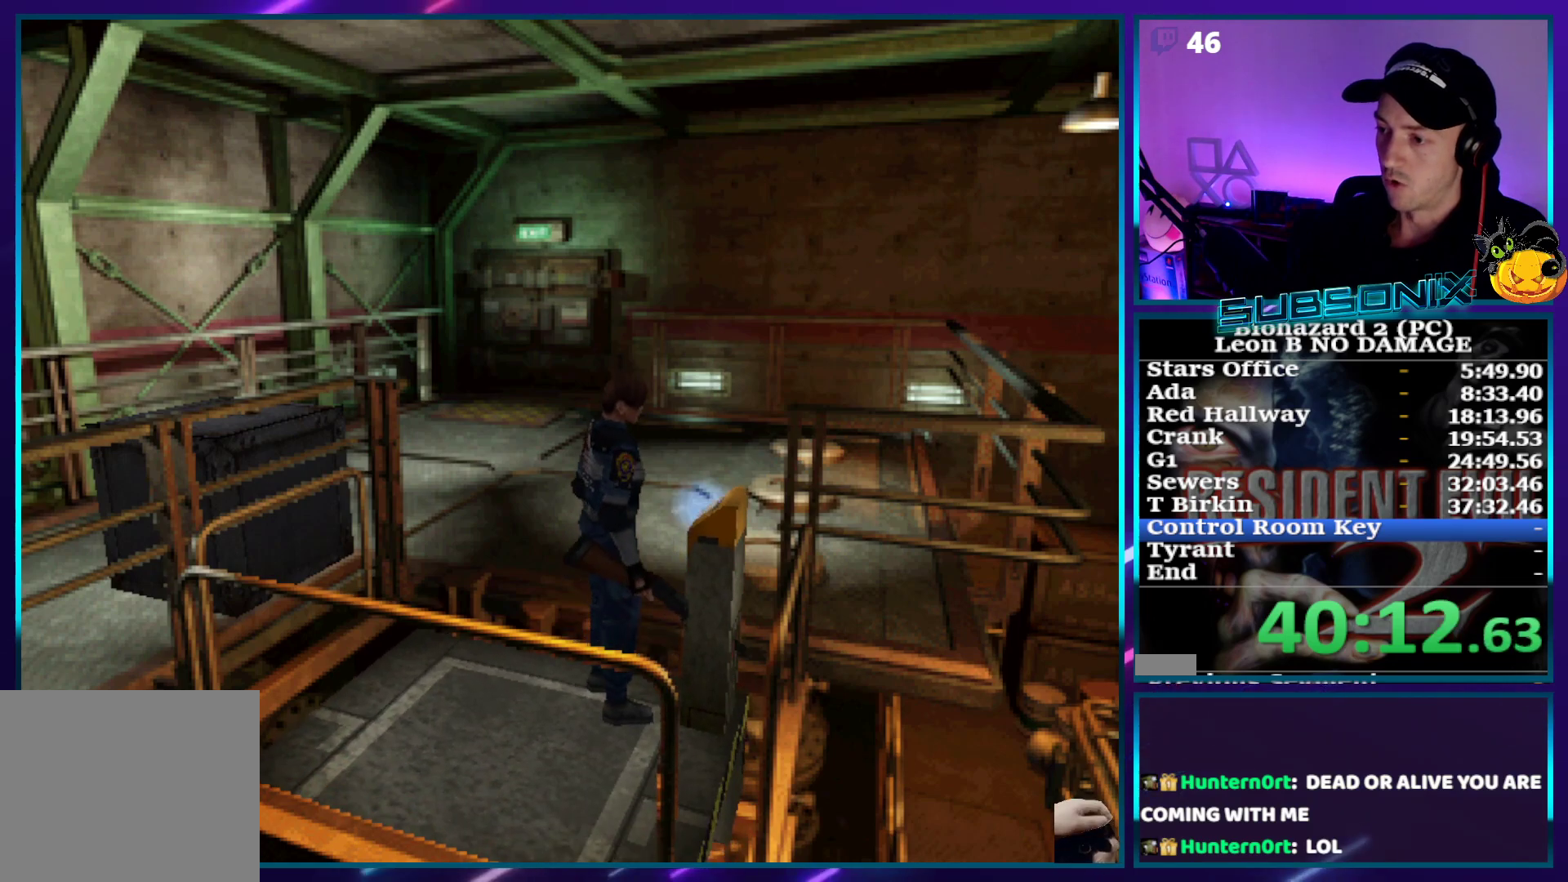
{"buttons": ["SQUARE", "DPAD_LEFT"], "right_stick": "center", "events": []}
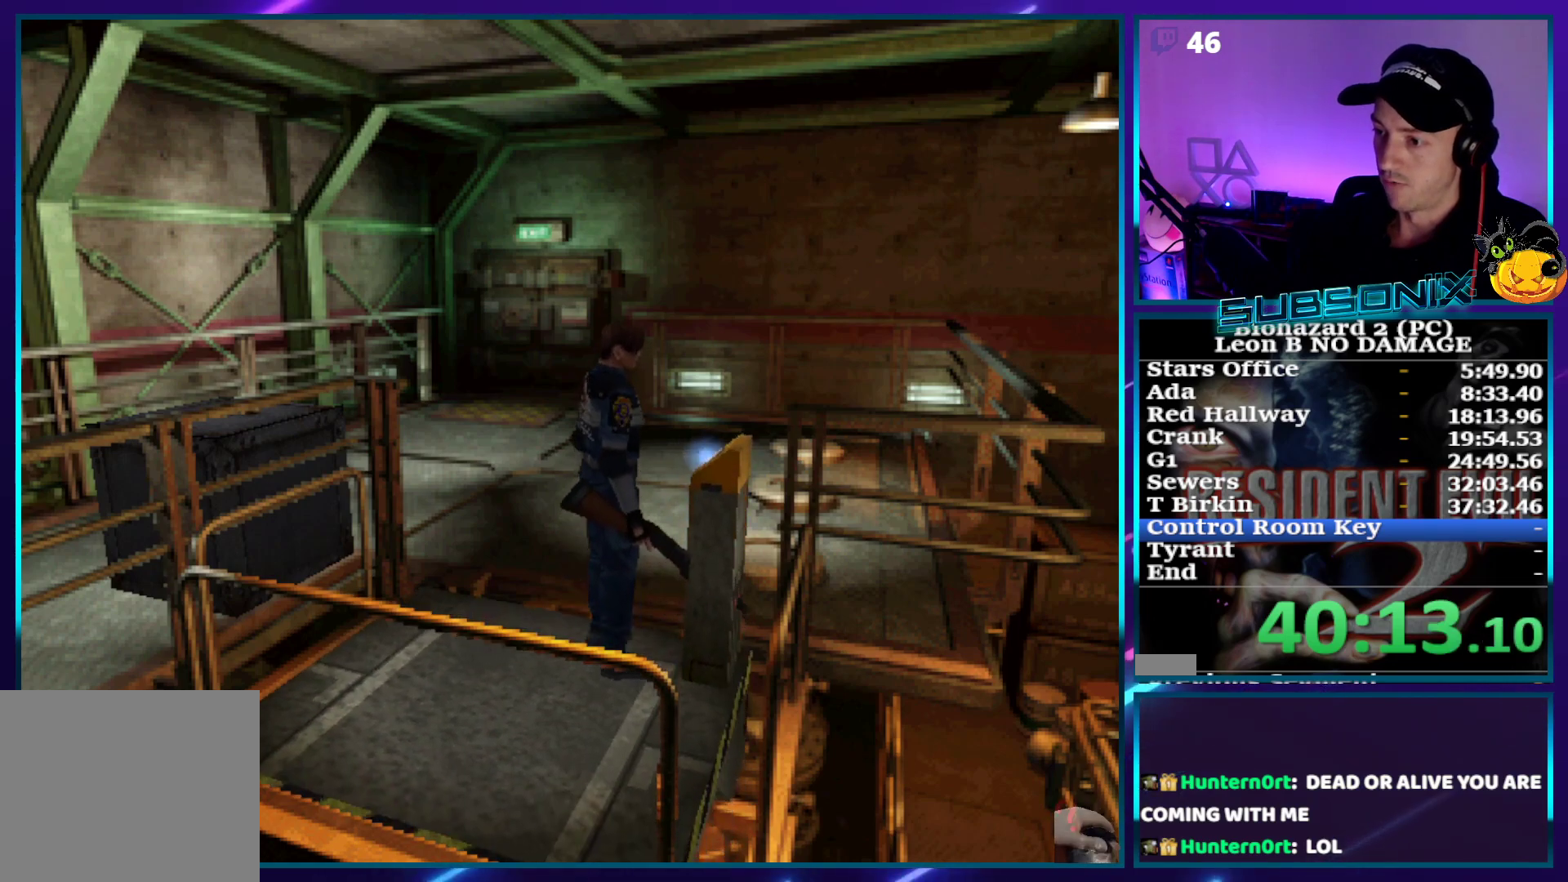
{"buttons": ["SQUARE", "DPAD_UP", "DPAD_LEFT"], "right_stick": "center", "events": [[467, "DPAD_UP", "down"]]}